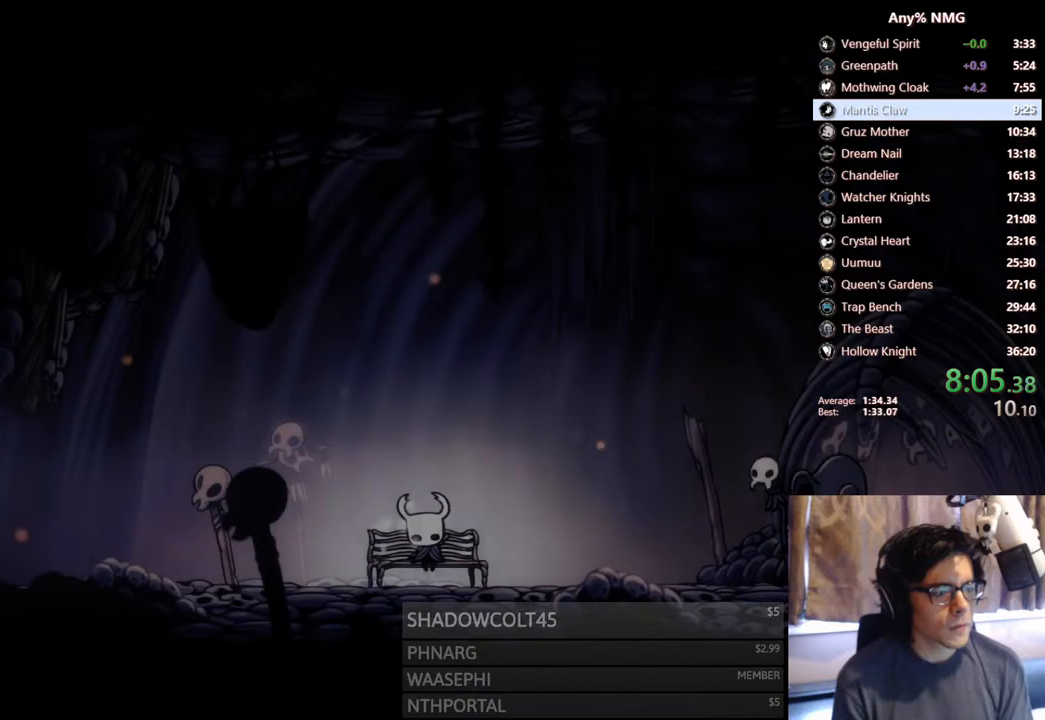
Gameplay with a controller (Xbox layout); each line is a JSON object with the inputs held at the frame after it. "events" lists button and stick changes between this image and that frame as [ms after this image, input, new state], when the widget could be followed in between. Not read: HOME L3 R3.
{"buttons": ["A", "DPAD_LEFT"], "left_stick": "center", "right_stick": "center", "events": [[33, "A", "down"], [67, "DPAD_LEFT", "up"], [117, "A", "up"], [133, "DPAD_LEFT", "down"], [150, "A", "down"], [217, "DPAD_LEFT", "up"], [233, "A", "up"], [317, "A", "down"], [317, "DPAD_LEFT", "down"], [400, "A", "up"], [433, "DPAD_LEFT", "up"], [467, "A", "down"], [500, "DPAD_LEFT", "down"]]}
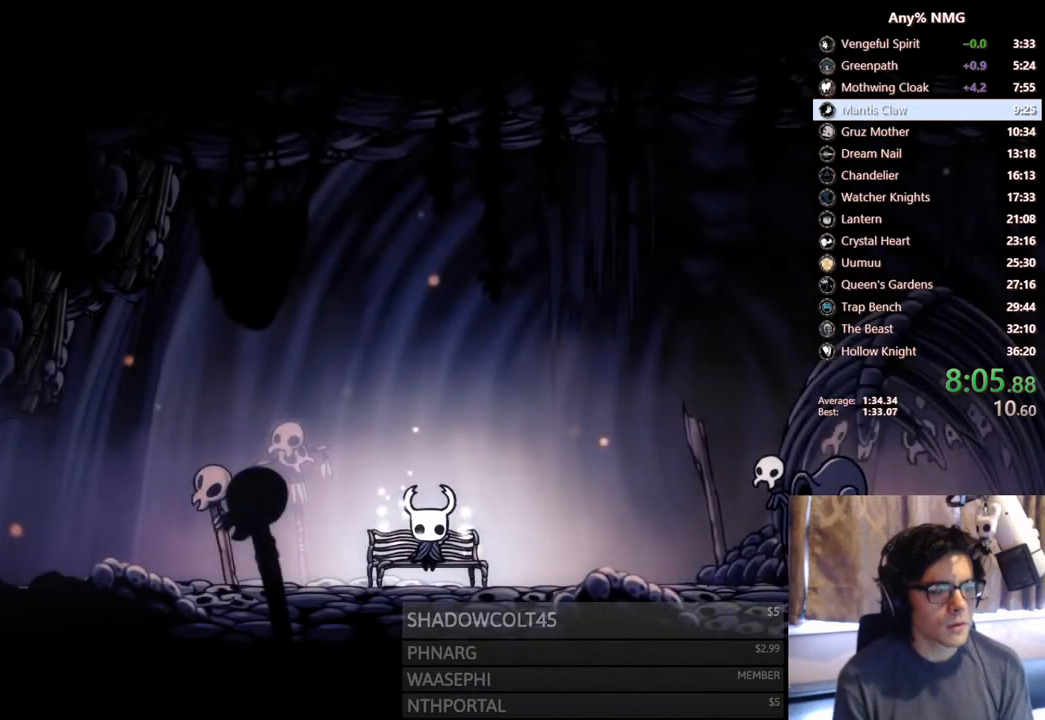
{"buttons": [], "left_stick": "center", "right_stick": "center", "events": [[50, "A", "up"], [100, "A", "down"], [100, "DPAD_LEFT", "up"], [150, "A", "up"], [183, "DPAD_LEFT", "down"], [217, "A", "down"], [250, "A", "up"], [267, "DPAD_LEFT", "up"], [317, "A", "down"], [350, "A", "up"], [350, "DPAD_LEFT", "down"], [417, "A", "down"], [467, "DPAD_LEFT", "up"], [500, "A", "up"]]}
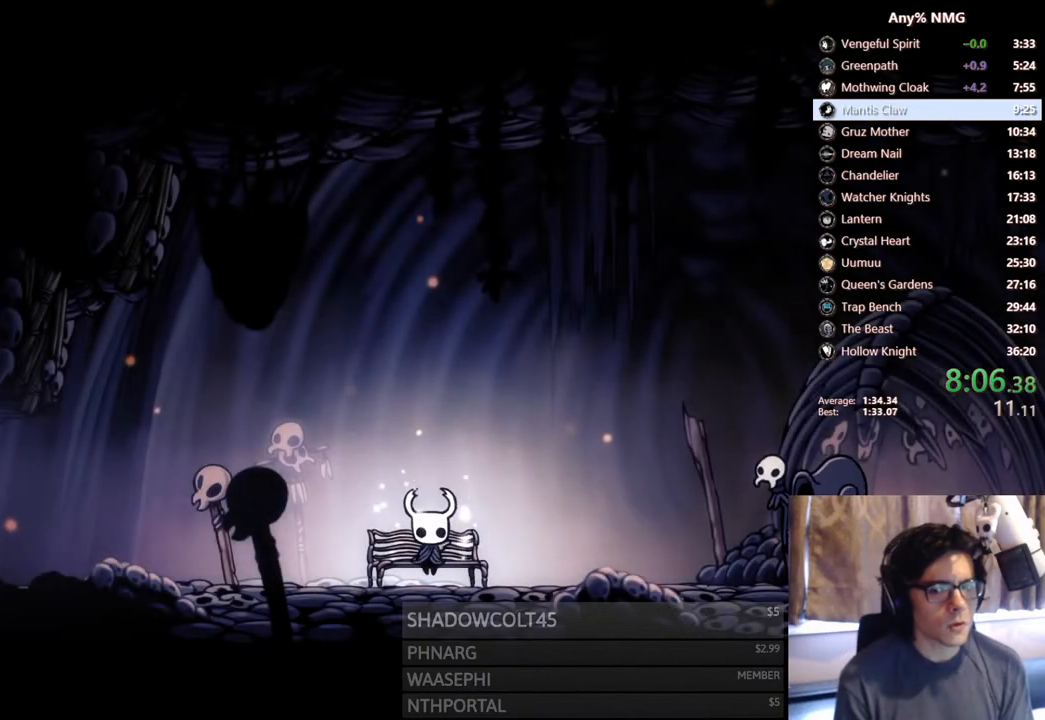
{"buttons": ["R2", "DPAD_LEFT"], "left_stick": "center", "right_stick": "center", "events": [[17, "DPAD_LEFT", "down"], [50, "A", "down"], [117, "DPAD_LEFT", "up"], [183, "A", "up"], [200, "DPAD_LEFT", "down"], [450, "R2", "down"]]}
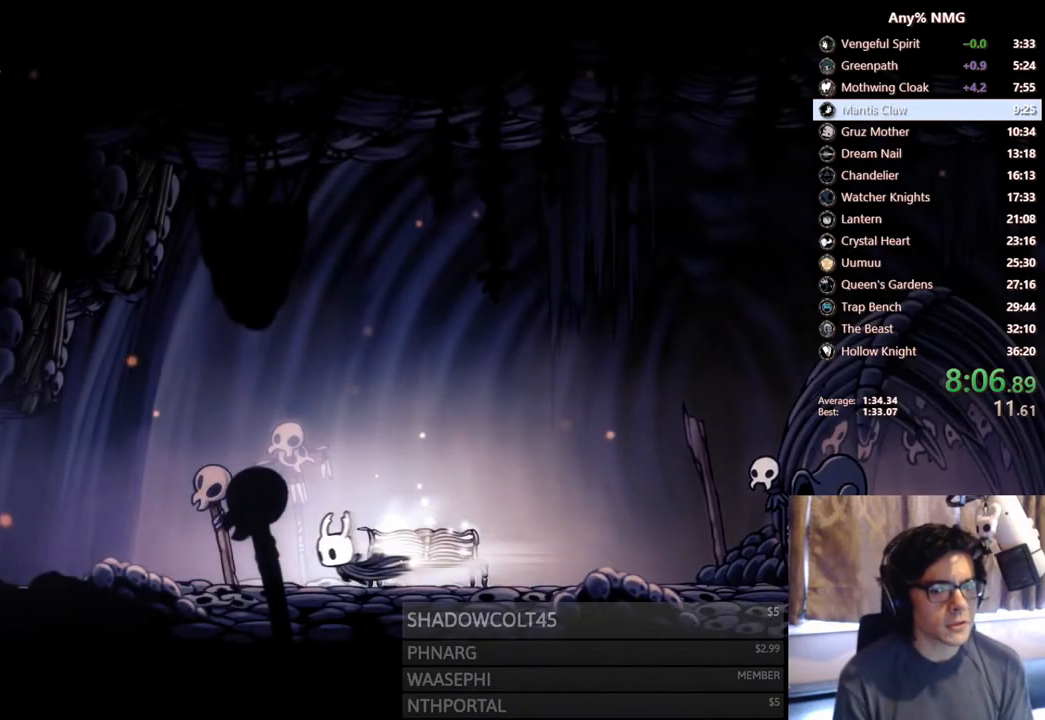
{"buttons": ["R2", "DPAD_LEFT"], "left_stick": "center", "right_stick": "center", "events": [[300, "R2", "up"], [483, "R2", "down"]]}
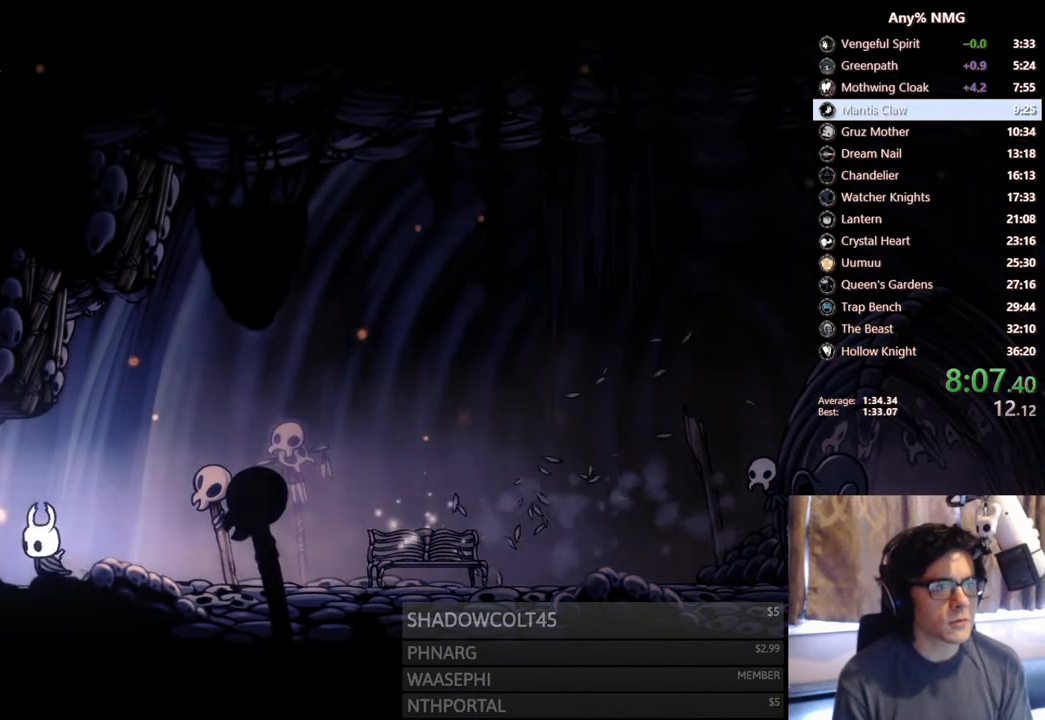
{"buttons": ["DPAD_LEFT"], "left_stick": "center", "right_stick": "center", "events": [[400, "R2", "up"]]}
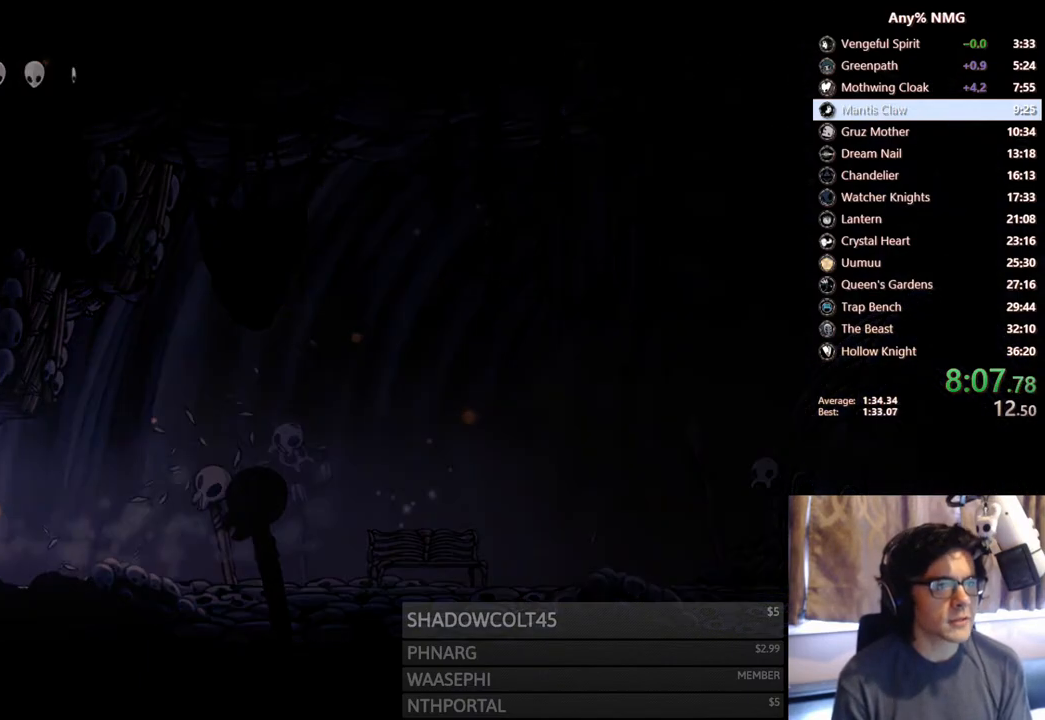
{"buttons": [], "left_stick": "center", "right_stick": "center", "events": [[267, "DPAD_LEFT", "up"]]}
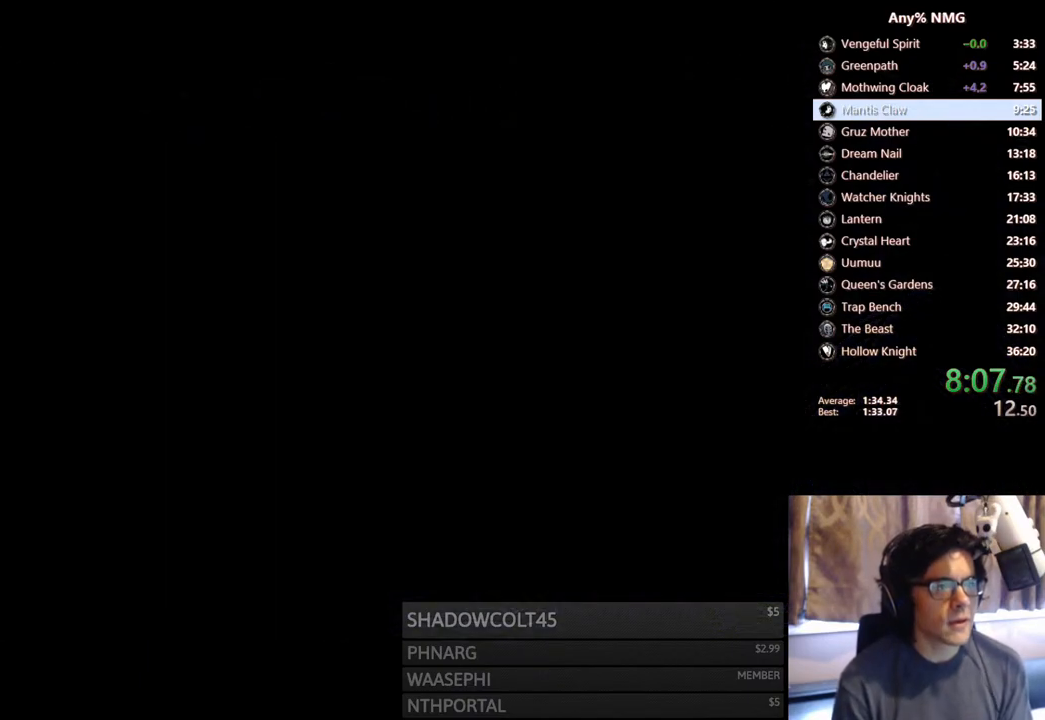
{"buttons": [], "left_stick": "center", "right_stick": "center", "events": []}
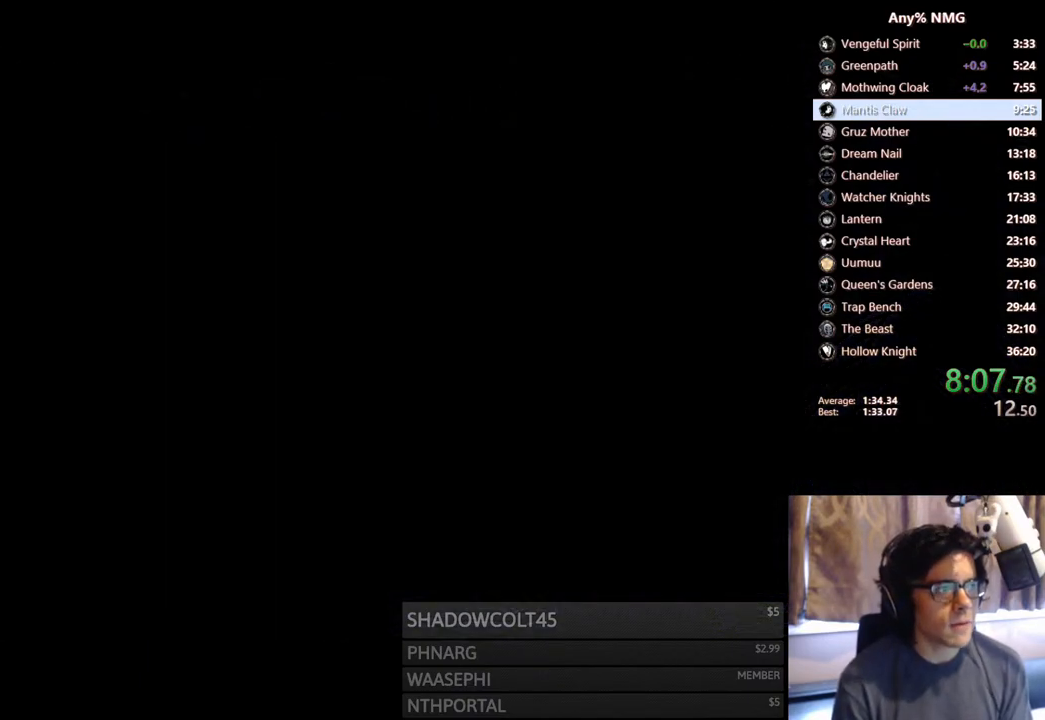
{"buttons": [], "left_stick": "center", "right_stick": "center", "events": []}
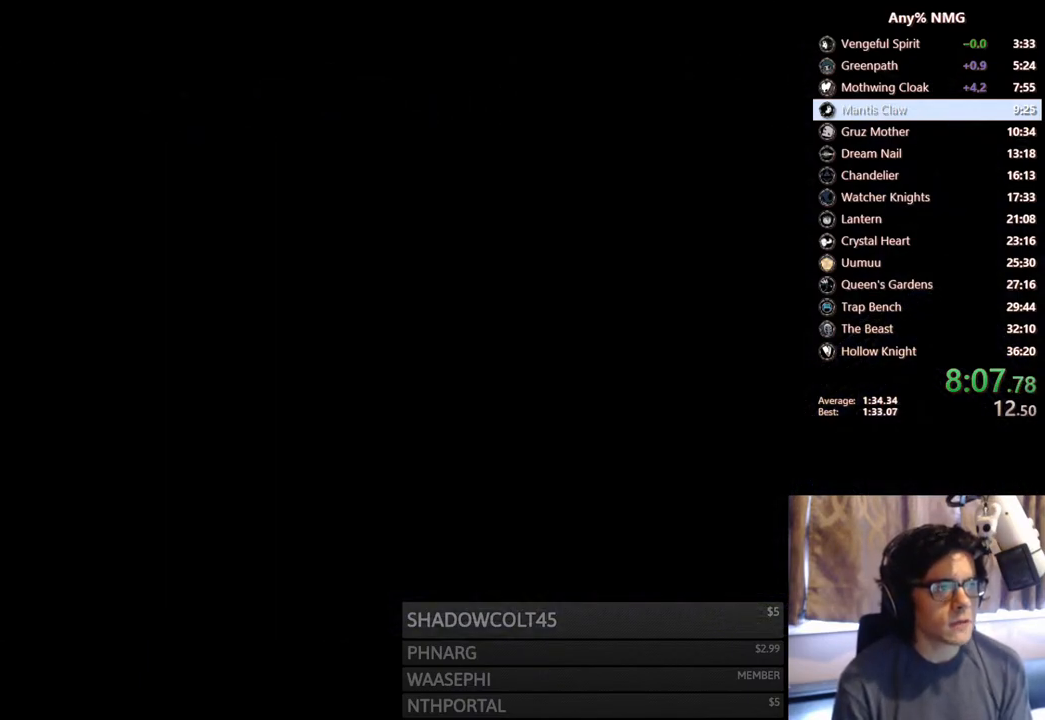
{"buttons": [], "left_stick": "center", "right_stick": "center", "events": []}
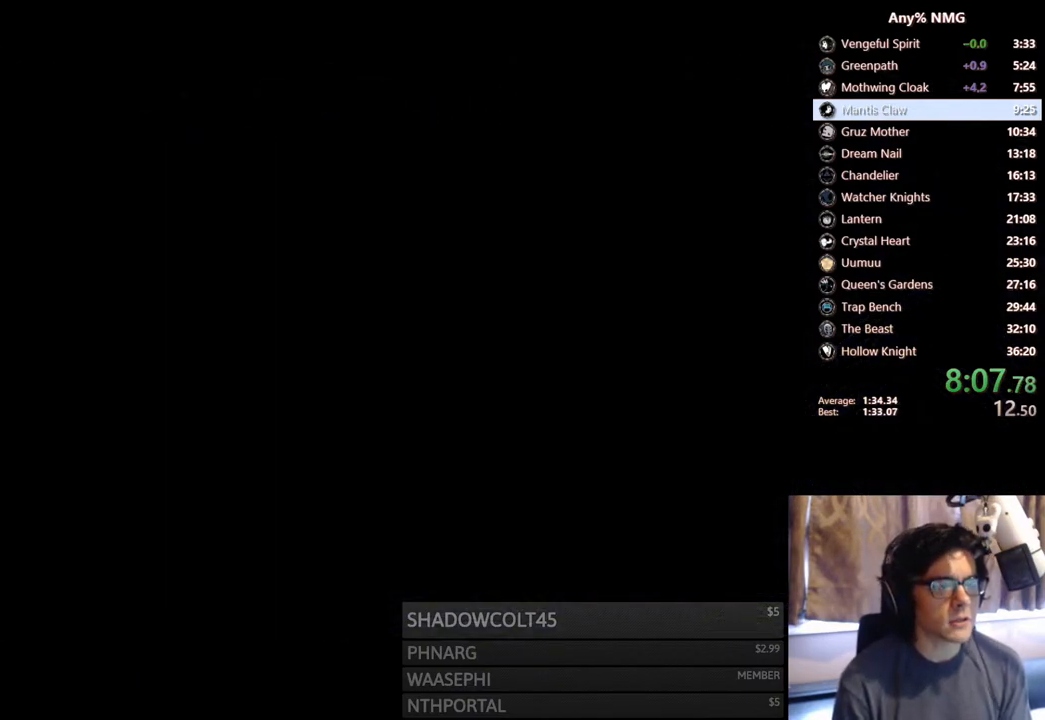
{"buttons": [], "left_stick": "center", "right_stick": "center", "events": []}
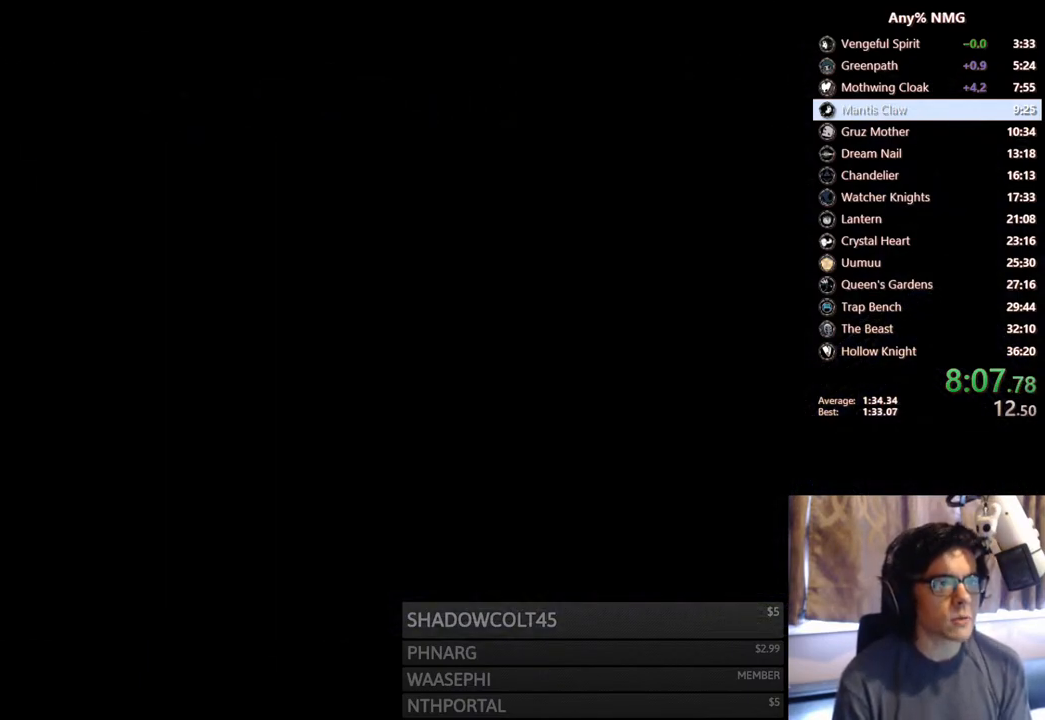
{"buttons": ["DPAD_LEFT"], "left_stick": "center", "right_stick": "center", "events": [[400, "DPAD_LEFT", "down"]]}
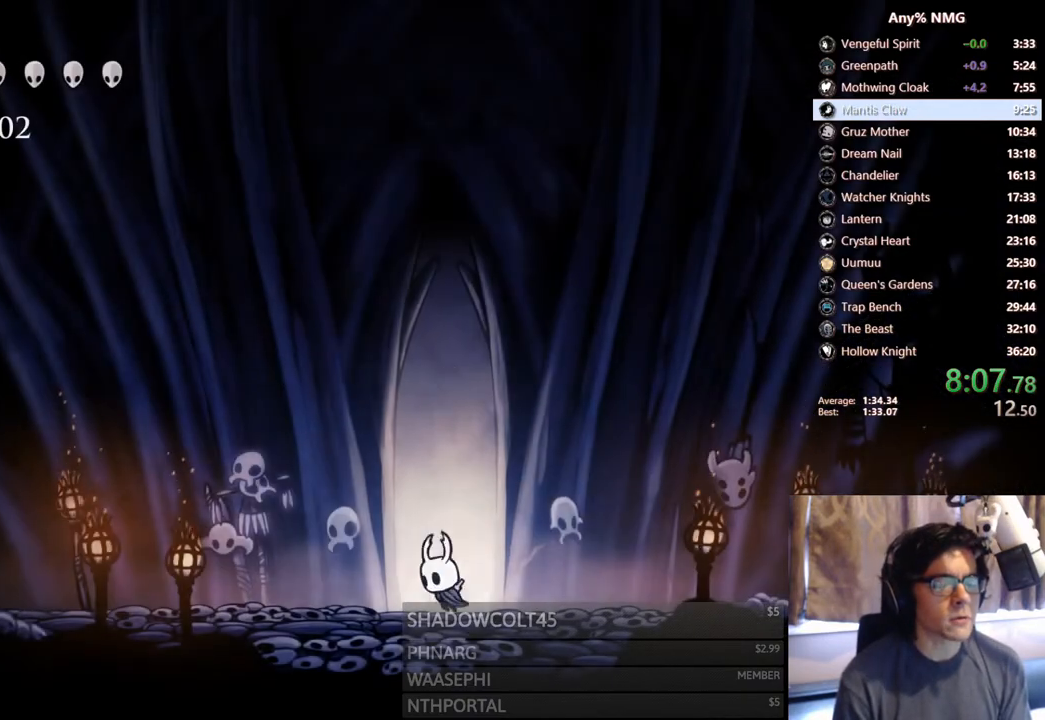
{"buttons": ["DPAD_LEFT"], "left_stick": "center", "right_stick": "center", "events": [[167, "R2", "down"], [400, "R2", "up"]]}
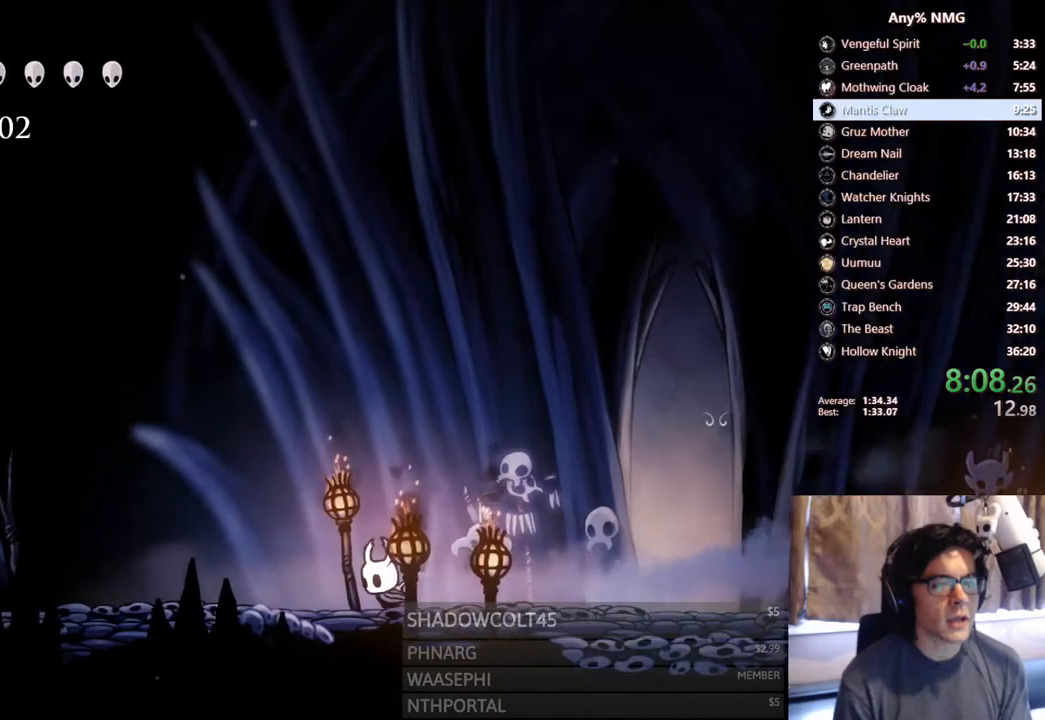
{"buttons": ["R2", "DPAD_LEFT"], "left_stick": "center", "right_stick": "center", "events": [[183, "R2", "down"]]}